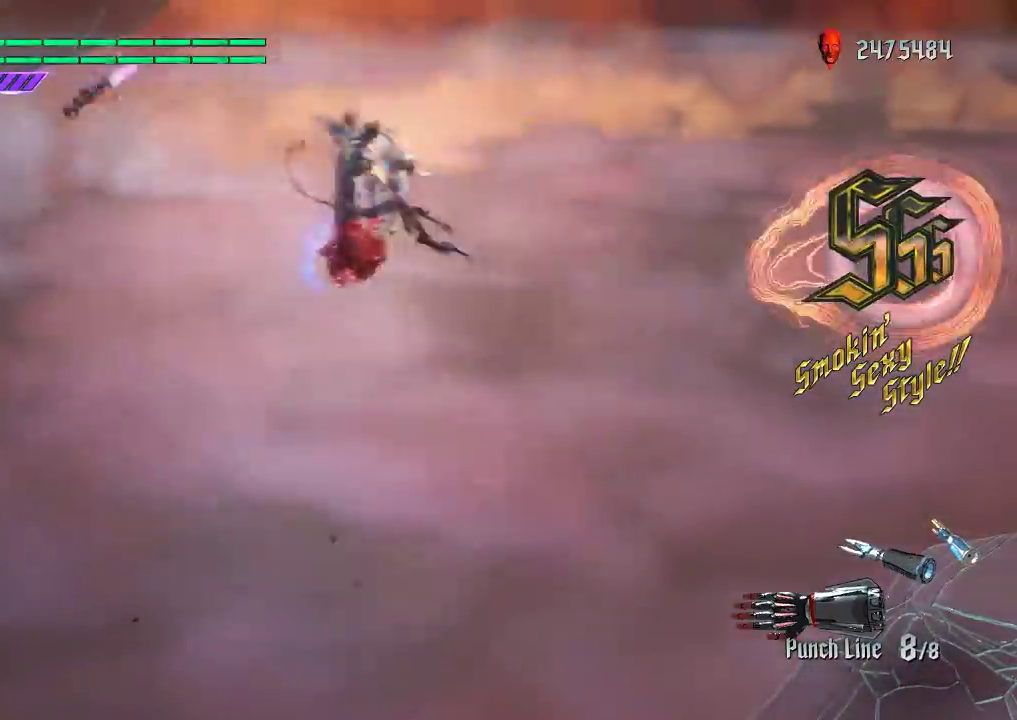
Gameplay with a controller (Xbox layout); each line is a JSON object with the inputs held at the frame after it. "events" lists button and stick changes between this image and that frame as [ms after this image, input, new state], when the widget could be followed in between. Not read: L3 R3.
{"buttons": ["L1", "R2"], "left_stick": "down-right", "right_stick": "up", "events": [[50, "X", "up"], [117, "L1", "down"], [150, "right_stick", "up"]]}
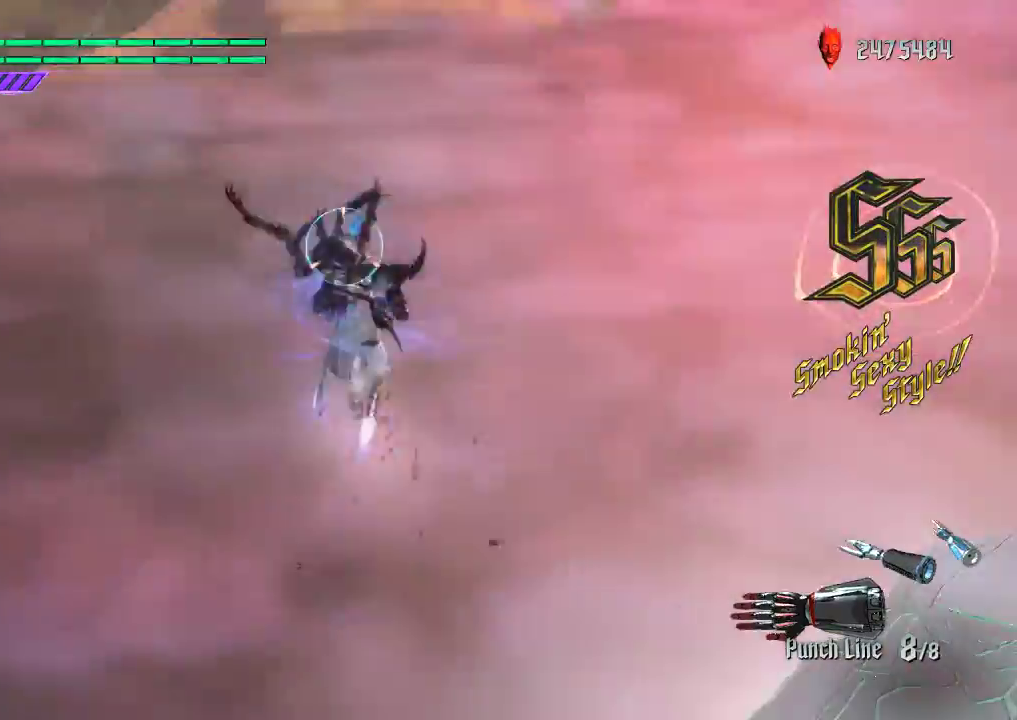
{"buttons": ["R2"], "left_stick": "center", "right_stick": "up", "events": [[67, "L1", "up"], [233, "left_stick", "center"]]}
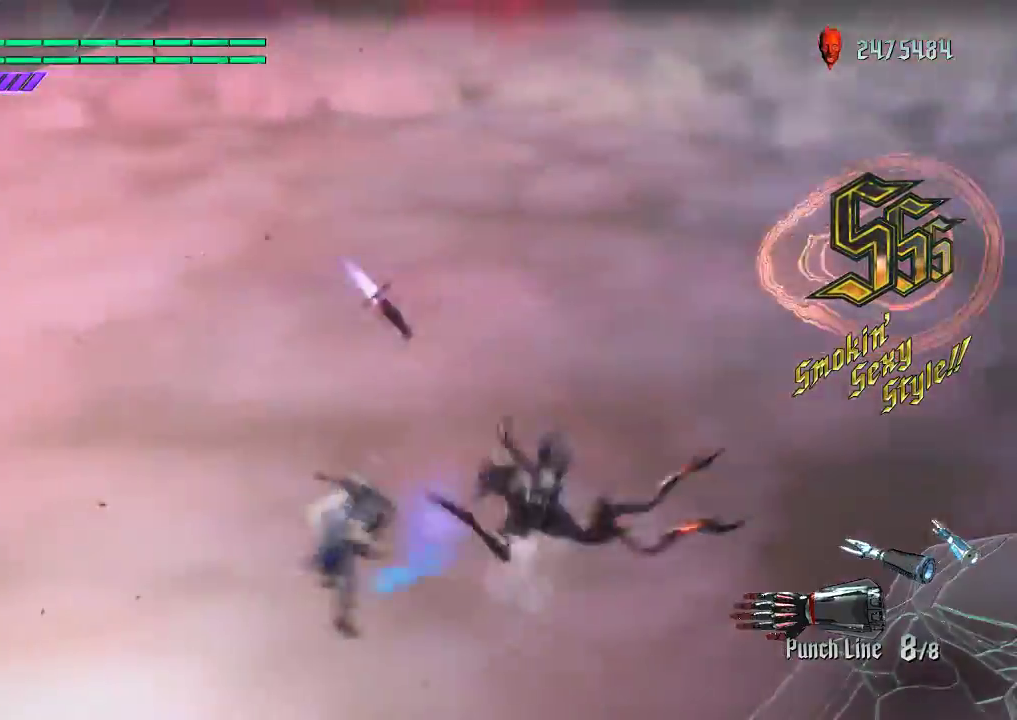
{"buttons": ["L1", "R2"], "left_stick": "center", "right_stick": "down-left", "events": [[150, "DPAD_DOWN", "down"], [250, "DPAD_DOWN", "up"], [250, "L1", "down"], [483, "right_stick", "down-left"]]}
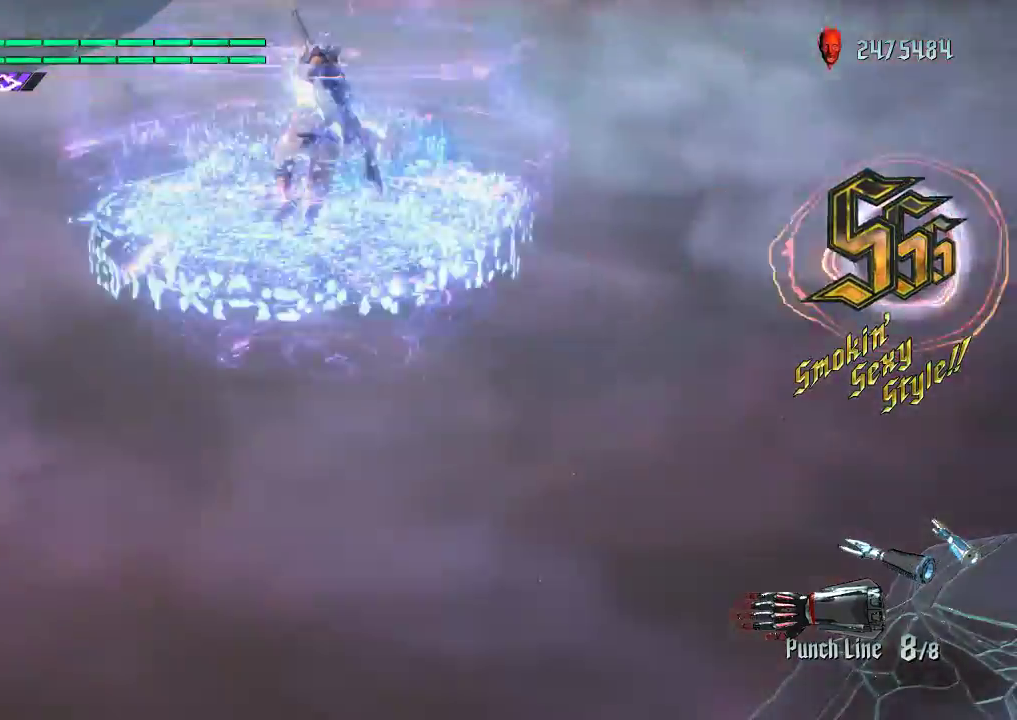
{"buttons": ["Y", "L1", "L2"], "left_stick": "down", "right_stick": "center", "events": [[17, "right_stick", "center"], [33, "R2", "up"], [83, "left_stick", "down"], [167, "Y", "down"], [200, "L2", "down"]]}
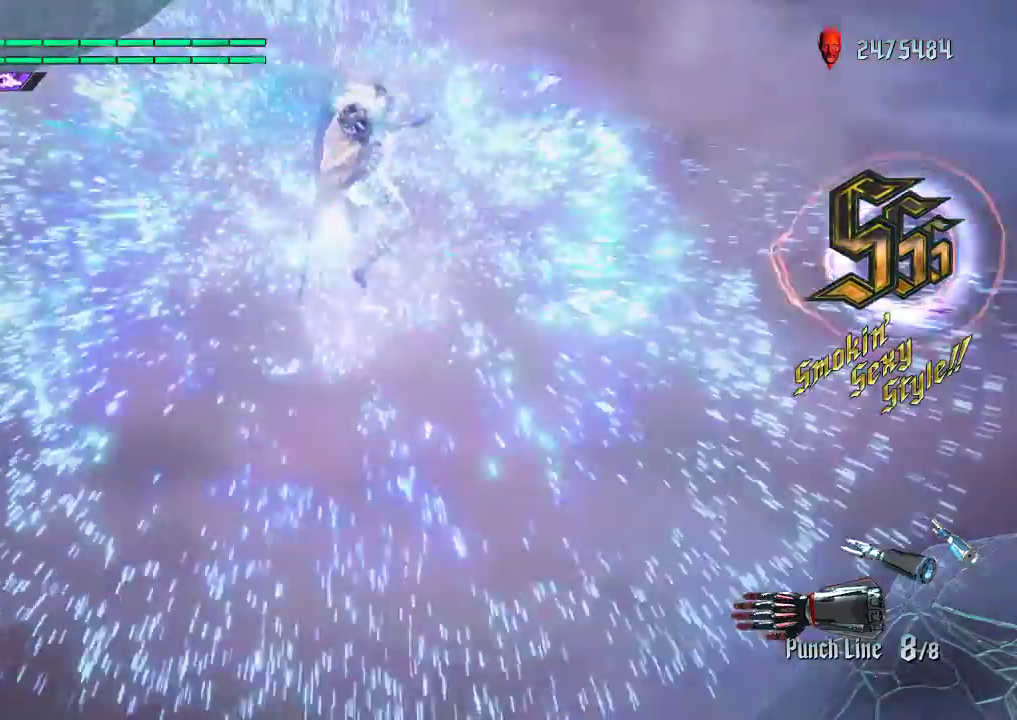
{"buttons": ["L1"], "left_stick": "down-right", "right_stick": "center", "events": [[367, "L2", "up"], [383, "Y", "up"], [500, "left_stick", "down-right"]]}
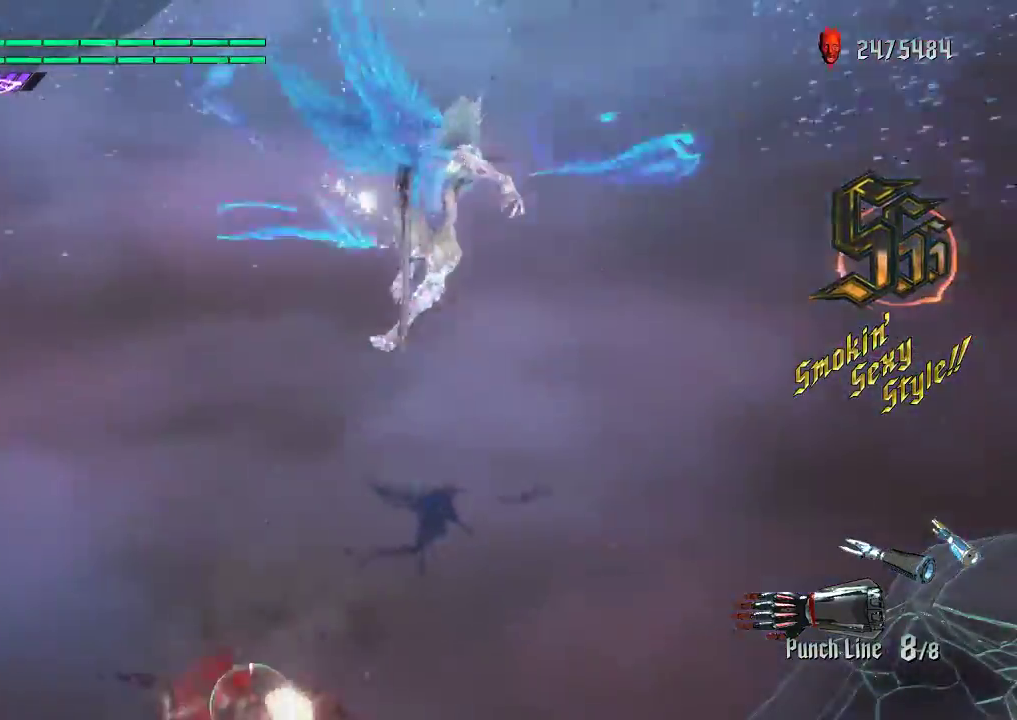
{"buttons": ["Y", "L1"], "left_stick": "down-right", "right_stick": "center", "events": [[17, "Y", "down"], [117, "left_stick", "down"], [500, "left_stick", "down-right"]]}
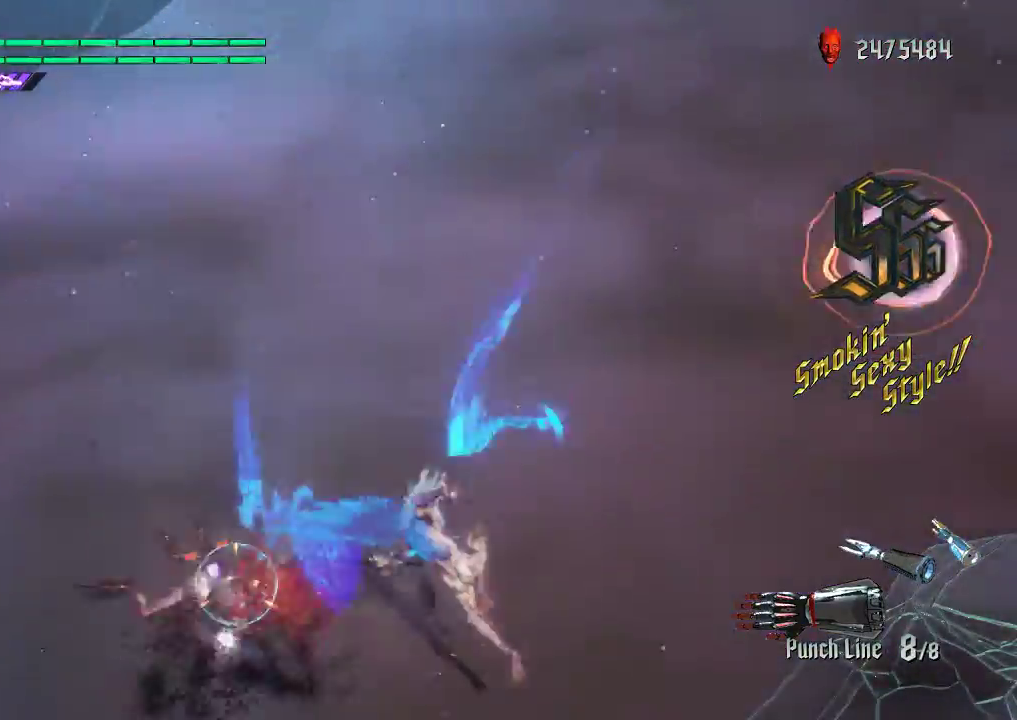
{"buttons": ["L1"], "left_stick": "center", "right_stick": "center", "events": [[67, "R1", "down"], [133, "L2", "down"], [267, "R1", "up"], [283, "Y", "up"], [367, "left_stick", "center"], [400, "L2", "up"]]}
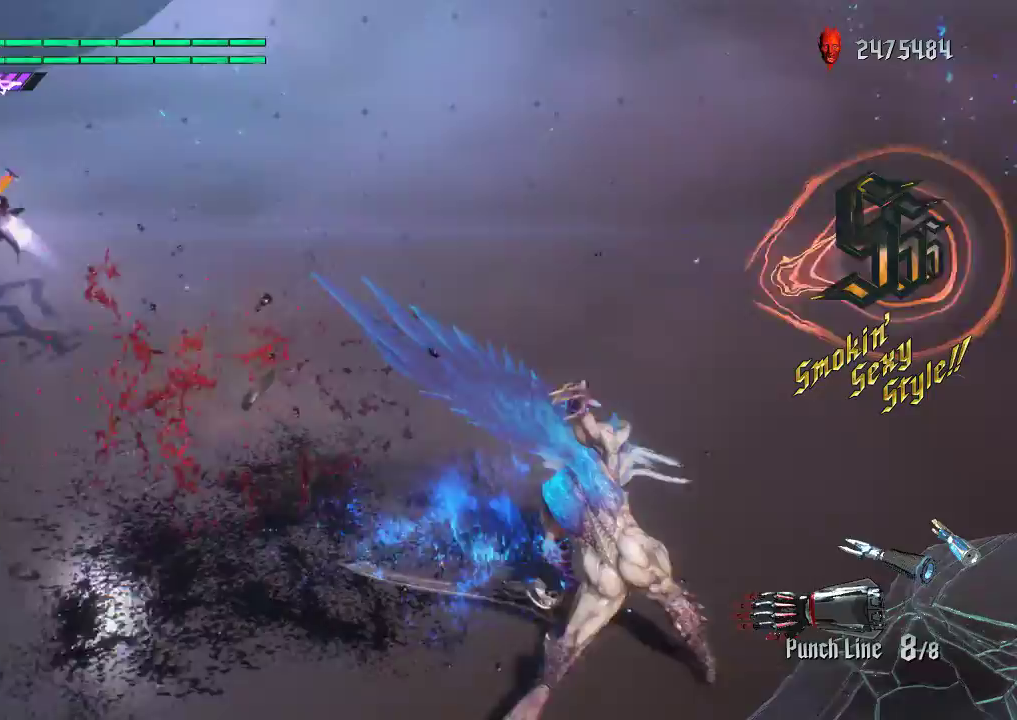
{"buttons": ["Y", "L1", "L2"], "left_stick": "down", "right_stick": "center", "events": [[117, "left_stick", "down-right"], [133, "L2", "down"], [150, "Y", "down"], [350, "left_stick", "down"]]}
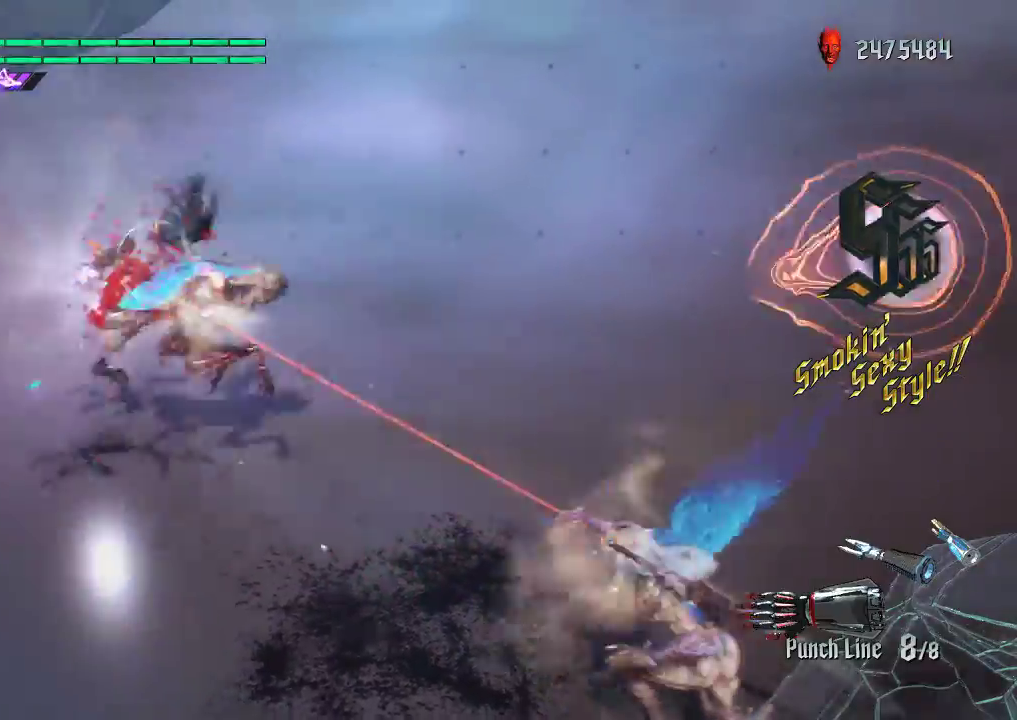
{"buttons": ["Y", "L1", "L2"], "left_stick": "down-right", "right_stick": "center", "events": [[117, "left_stick", "center"], [300, "L2", "up"], [300, "Y", "up"], [450, "left_stick", "down-right"], [467, "L2", "down"], [483, "Y", "down"]]}
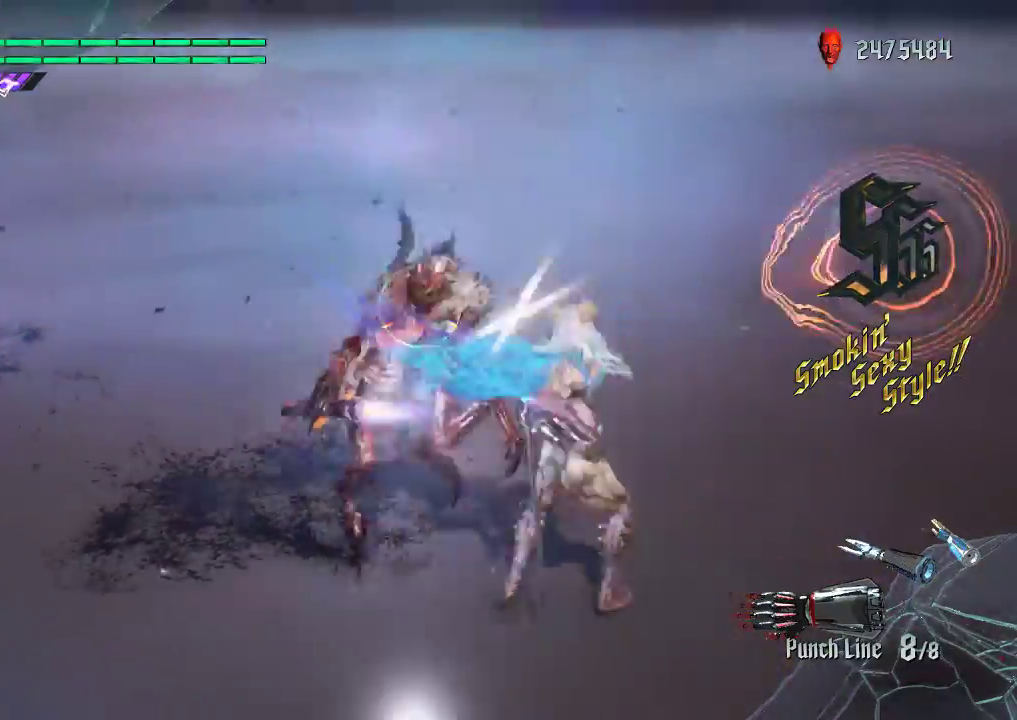
{"buttons": [], "left_stick": "center", "right_stick": "center", "events": [[33, "R1", "down"], [100, "R1", "up"], [433, "L2", "up"], [467, "L1", "up"], [467, "left_stick", "center"], [483, "Y", "up"]]}
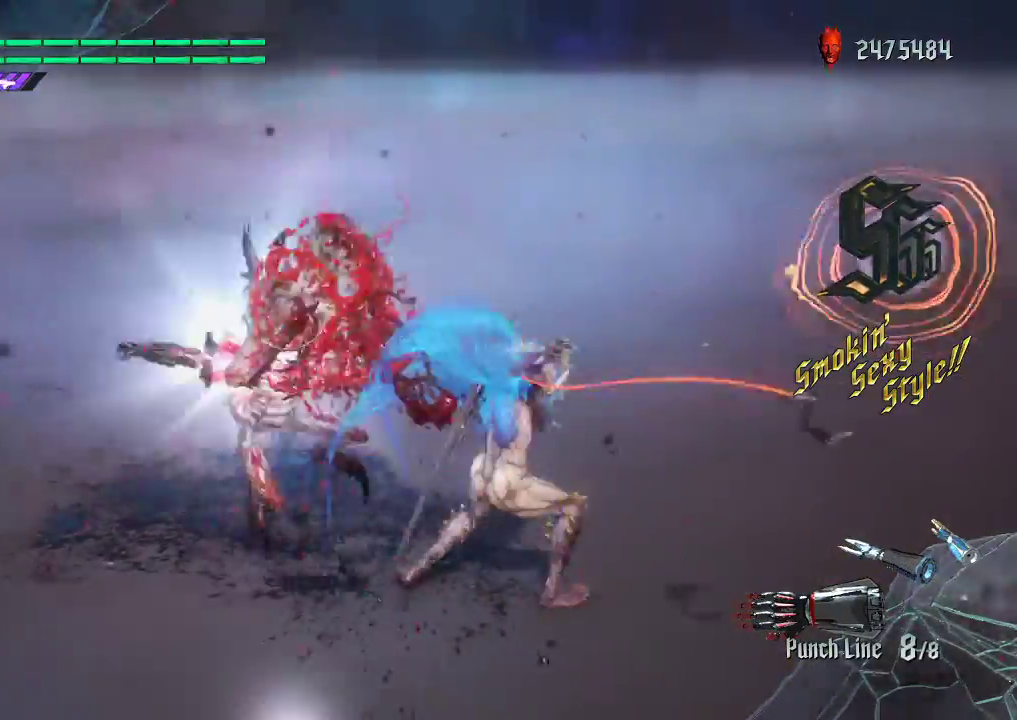
{"buttons": ["Y", "L1", "L2"], "left_stick": "down-right", "right_stick": "center", "events": [[267, "L1", "down"], [300, "left_stick", "down-right"], [333, "Y", "down"], [367, "L2", "down"]]}
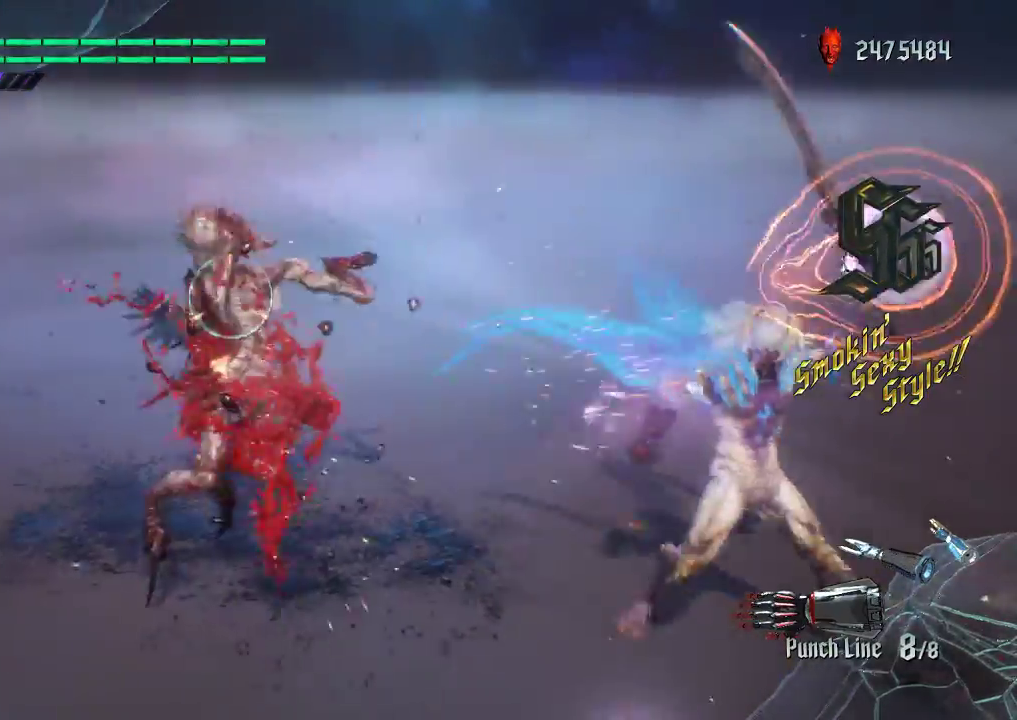
{"buttons": ["Y", "L1", "L2"], "left_stick": "down-right", "right_stick": "center", "events": []}
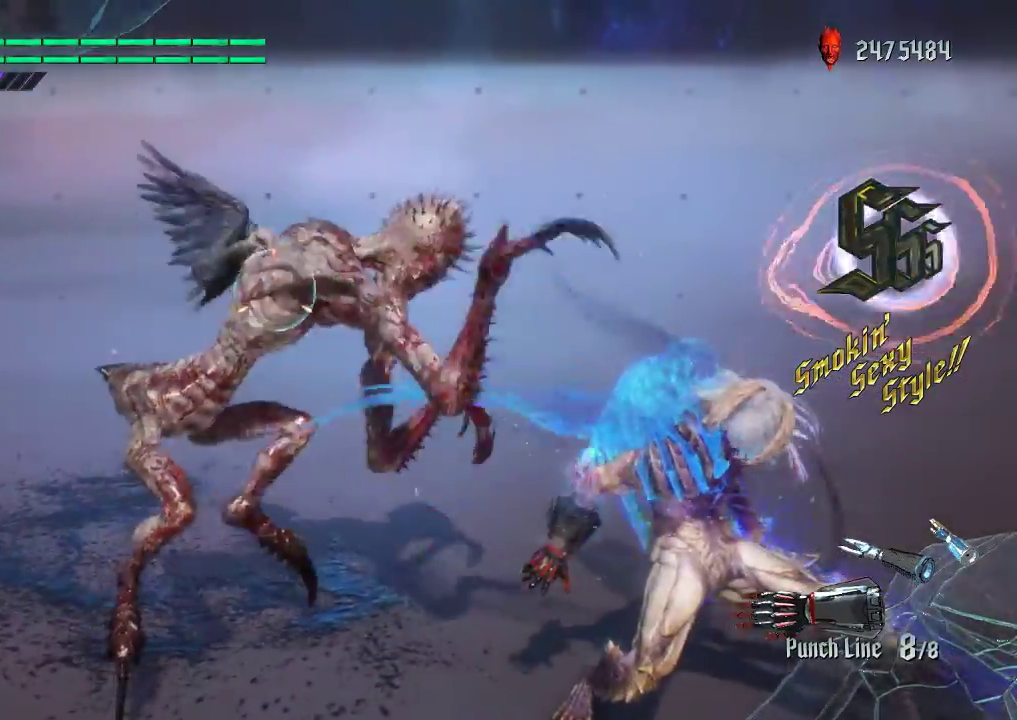
{"buttons": ["Y", "L1", "L2"], "left_stick": "center", "right_stick": "center", "events": [[450, "left_stick", "center"]]}
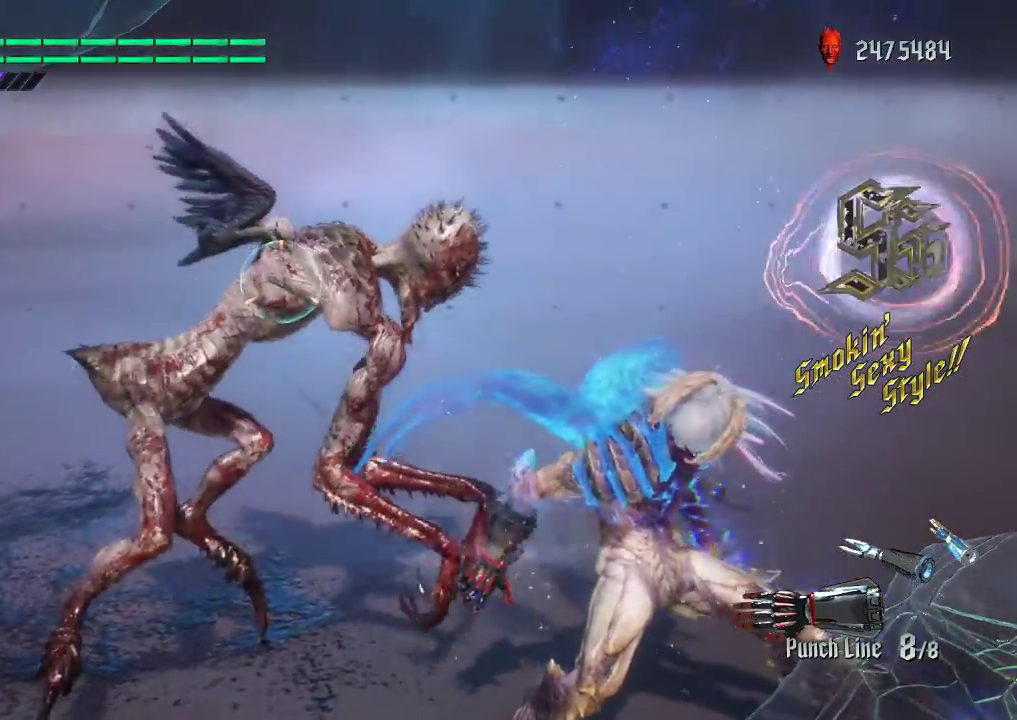
{"buttons": ["L1", "L2"], "left_stick": "down-right", "right_stick": "down-right", "events": [[267, "right_stick", "down-right"], [350, "Y", "up"], [433, "left_stick", "down-right"]]}
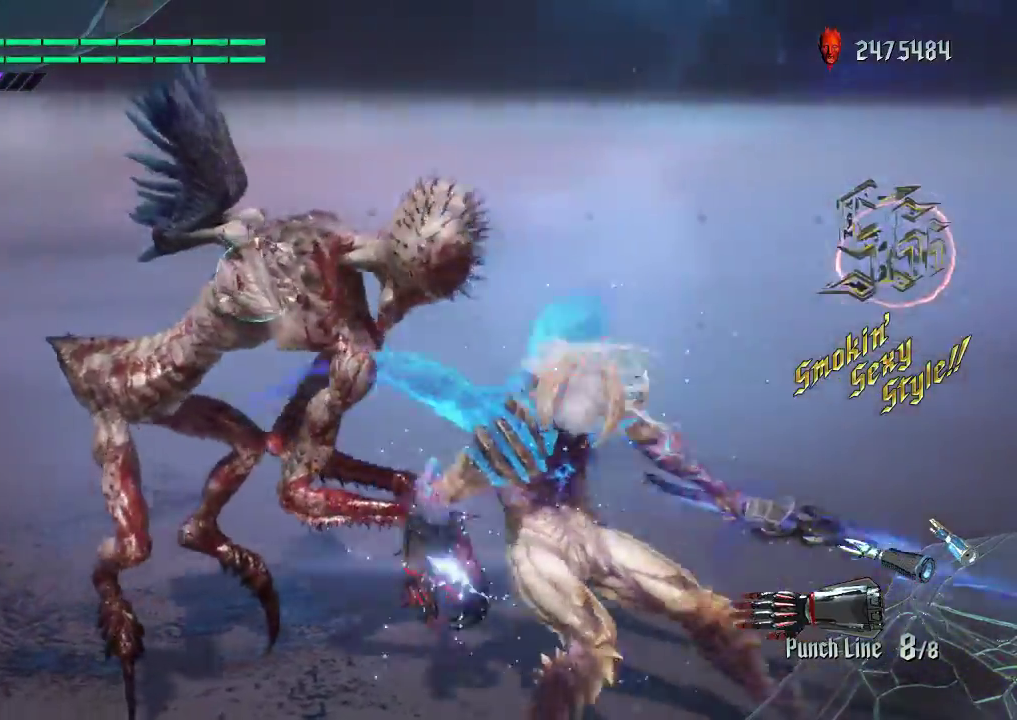
{"buttons": [], "left_stick": "center", "right_stick": "center", "events": [[350, "L2", "up"], [367, "L1", "up"], [467, "right_stick", "center"], [483, "left_stick", "center"]]}
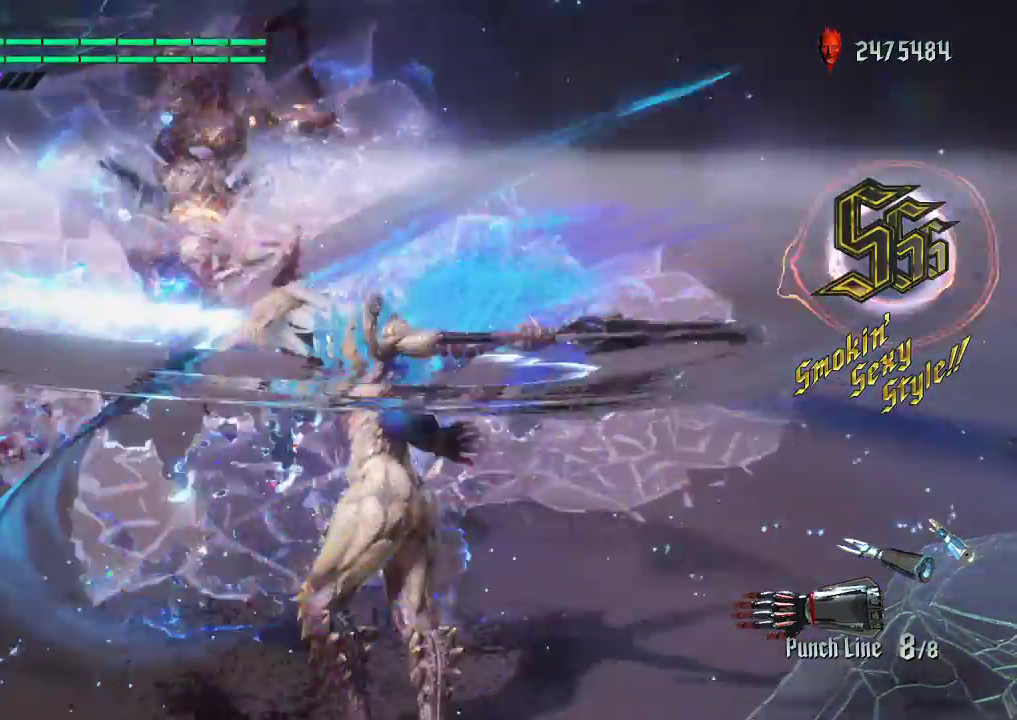
{"buttons": [], "left_stick": "center", "right_stick": "down-right", "events": [[100, "right_stick", "down-right"]]}
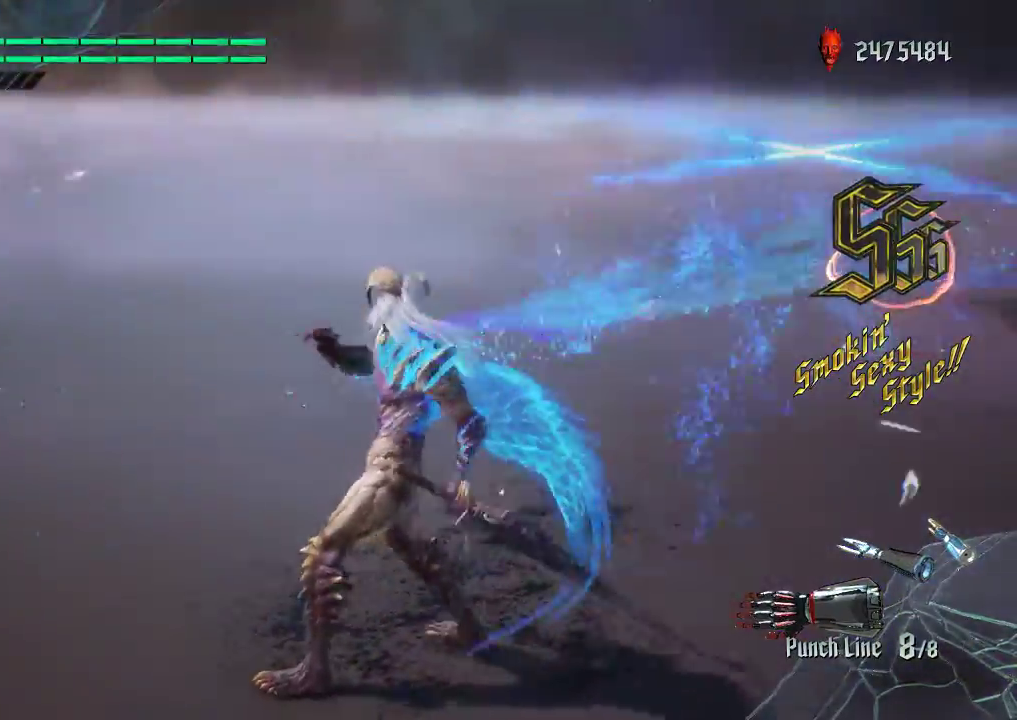
{"buttons": [], "left_stick": "center", "right_stick": "down-left", "events": [[33, "right_stick", "center"], [50, "DPAD_DOWN", "down"], [150, "DPAD_DOWN", "up"], [200, "right_stick", "down-left"]]}
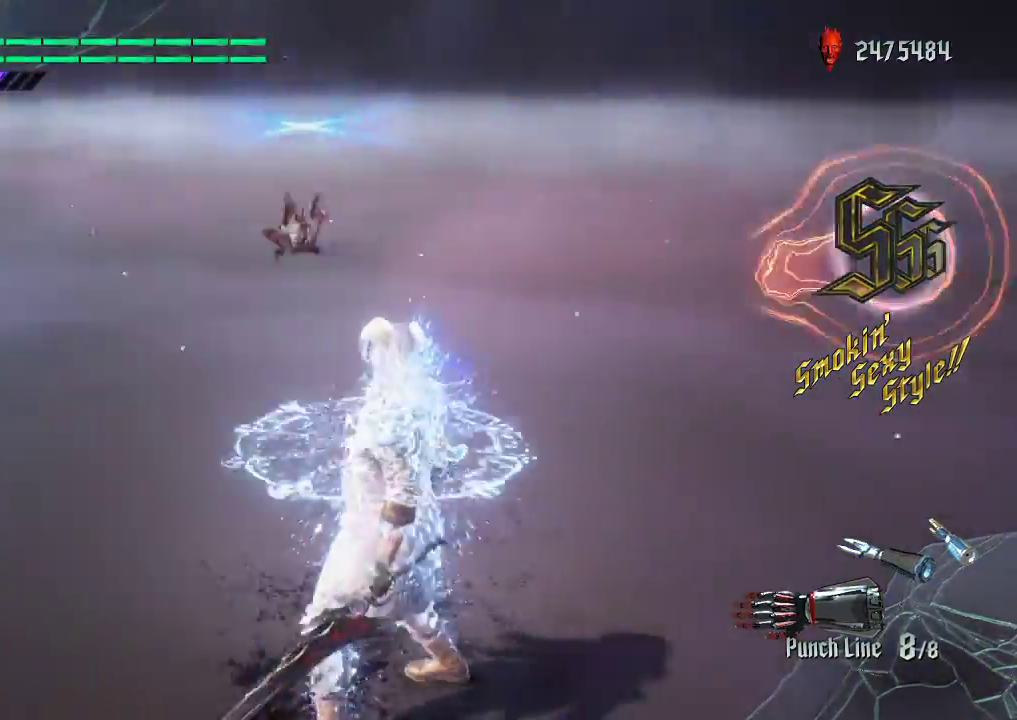
{"buttons": [], "left_stick": "center", "right_stick": "down-right", "events": [[17, "L2", "down"], [50, "L2", "up"], [100, "DPAD_DOWN", "down"], [117, "L2", "down"], [150, "DPAD_DOWN", "up"], [250, "right_stick", "center"], [267, "L2", "up"], [500, "right_stick", "down-right"]]}
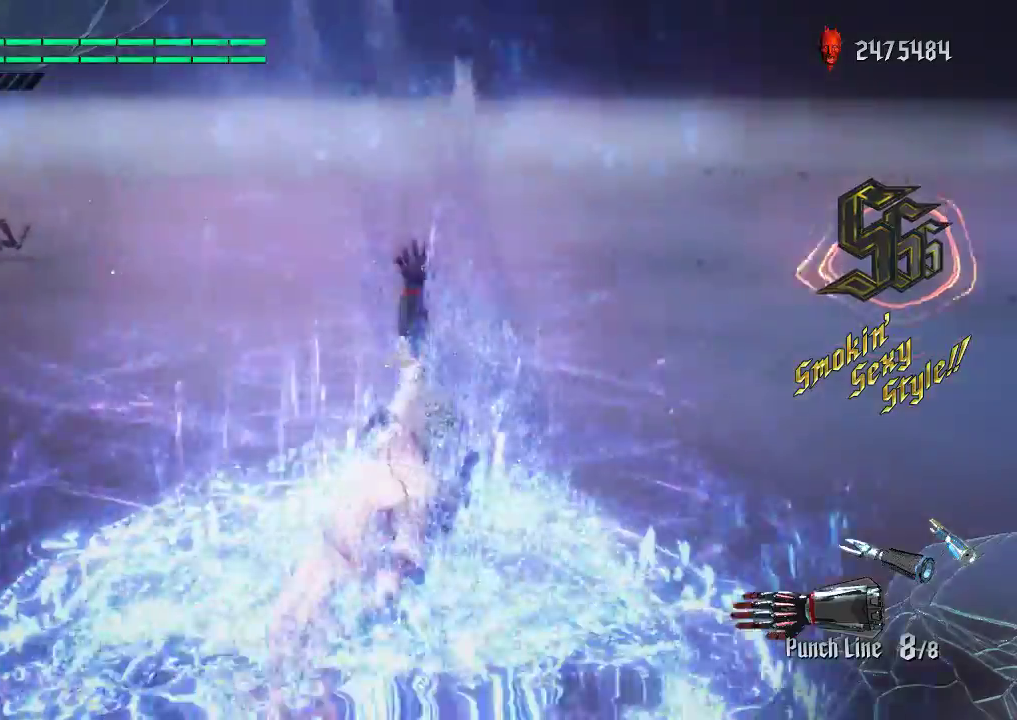
{"buttons": [], "left_stick": "center", "right_stick": "down-right", "events": []}
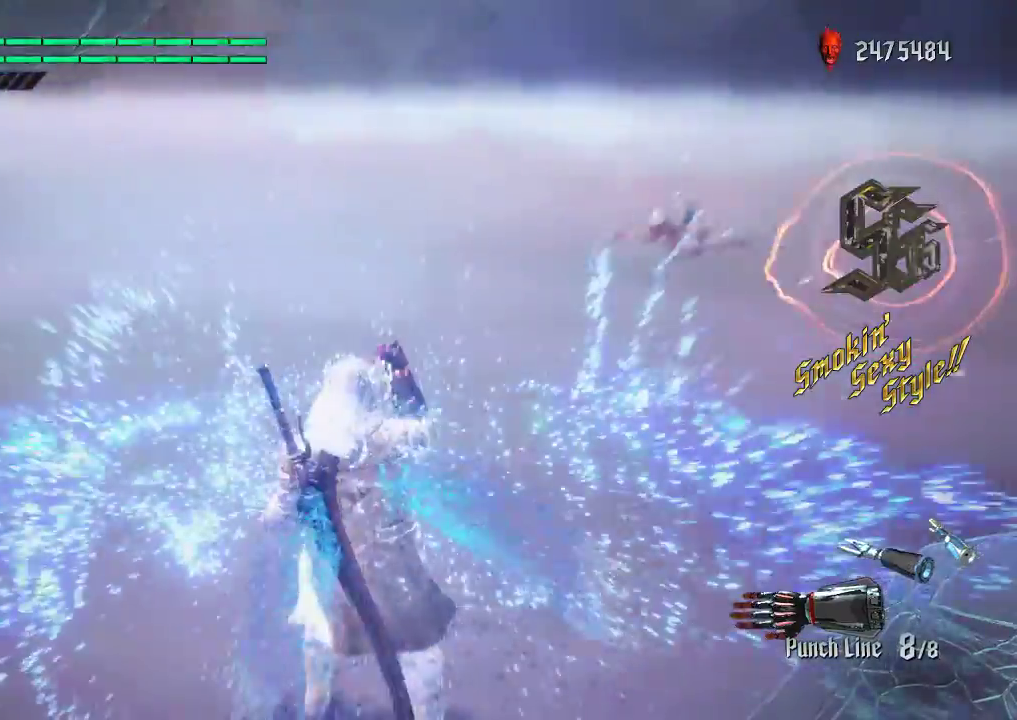
{"buttons": ["L1"], "left_stick": "center", "right_stick": "down-left", "events": [[50, "L2", "down"], [167, "L2", "up"], [417, "right_stick", "center"], [467, "right_stick", "down-left"], [483, "L1", "down"]]}
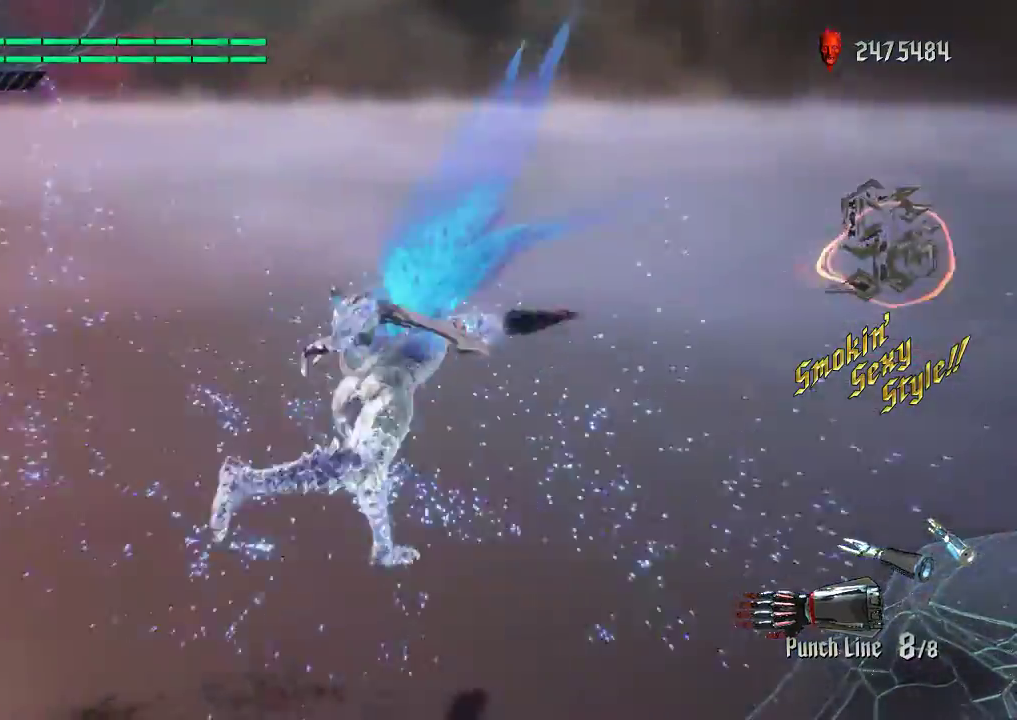
{"buttons": ["L1", "R2"], "left_stick": "center", "right_stick": "center", "events": [[233, "R2", "down"], [267, "right_stick", "center"], [400, "X", "down"], [500, "X", "up"]]}
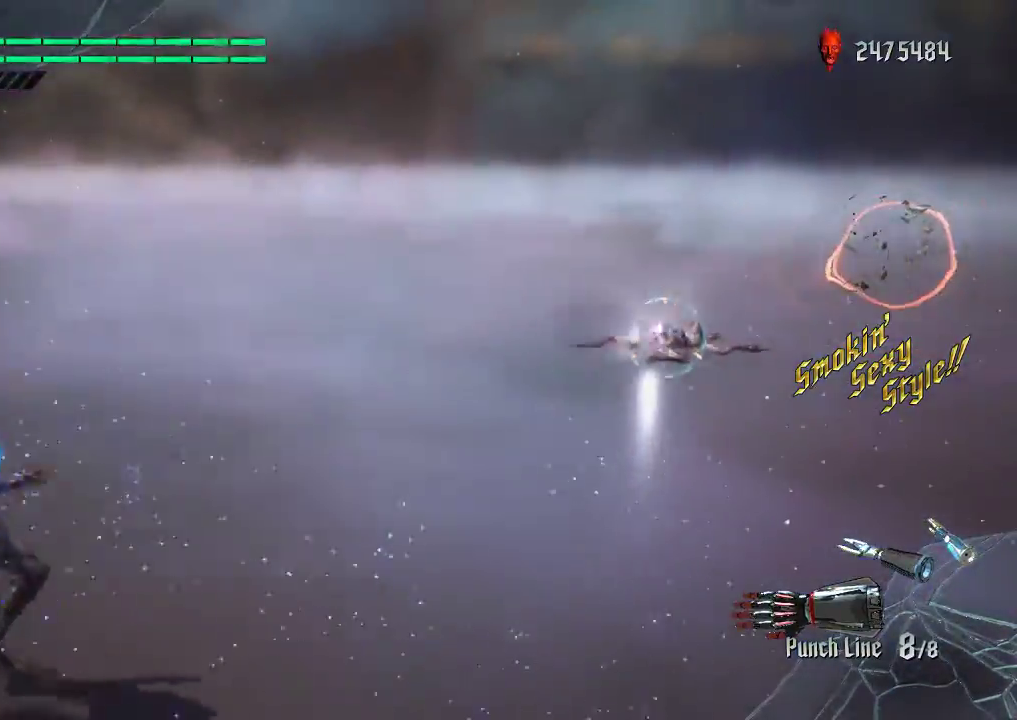
{"buttons": ["L1", "R2"], "left_stick": "center", "right_stick": "center", "events": [[233, "right_stick", "down-right"], [483, "right_stick", "center"]]}
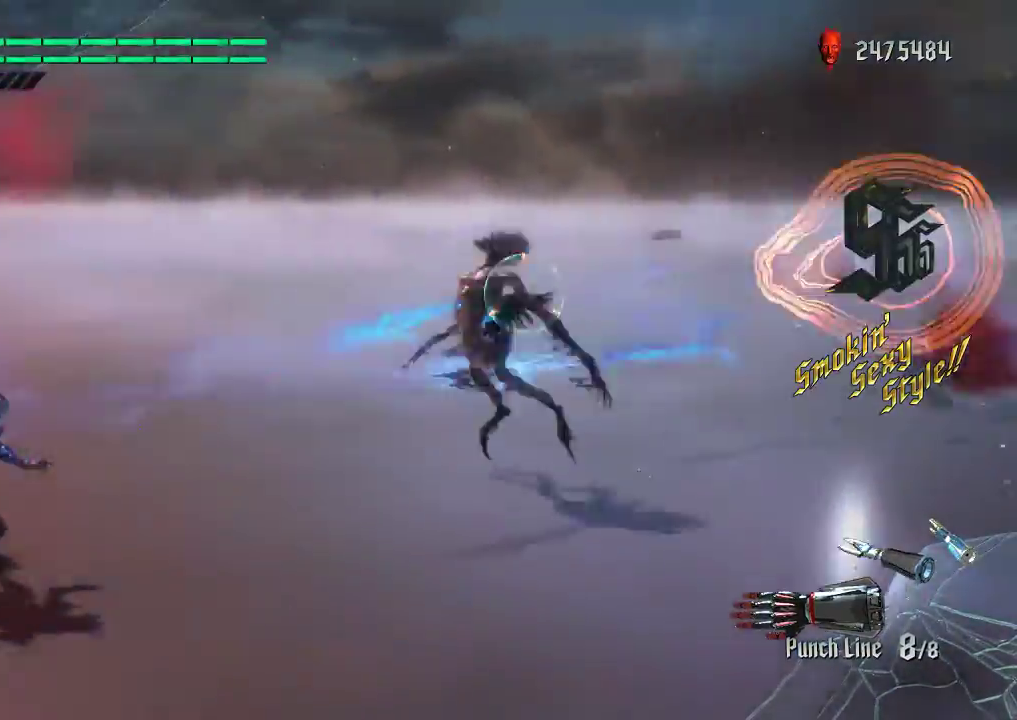
{"buttons": ["L1", "R2"], "left_stick": "left", "right_stick": "center", "events": [[50, "Y", "down"], [150, "Y", "up"], [350, "left_stick", "left"], [367, "R1", "down"], [417, "Y", "down"], [500, "R1", "up"], [500, "Y", "up"]]}
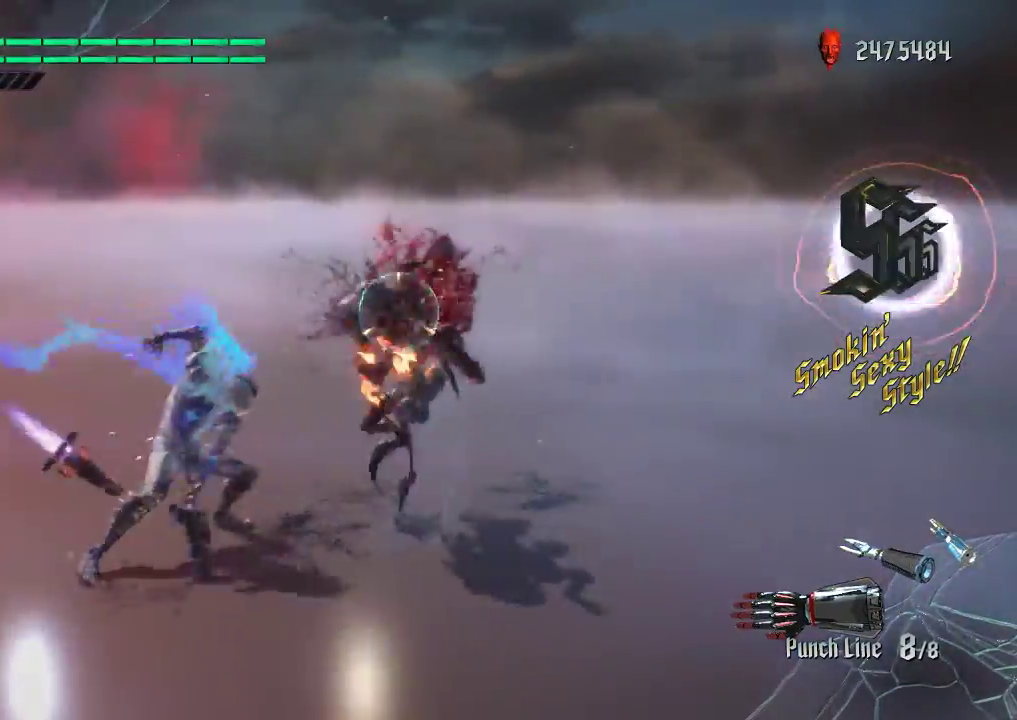
{"buttons": ["Y", "L1", "R2"], "left_stick": "left", "right_stick": "center", "events": [[33, "Y", "down"], [133, "Y", "up"], [183, "Y", "down"]]}
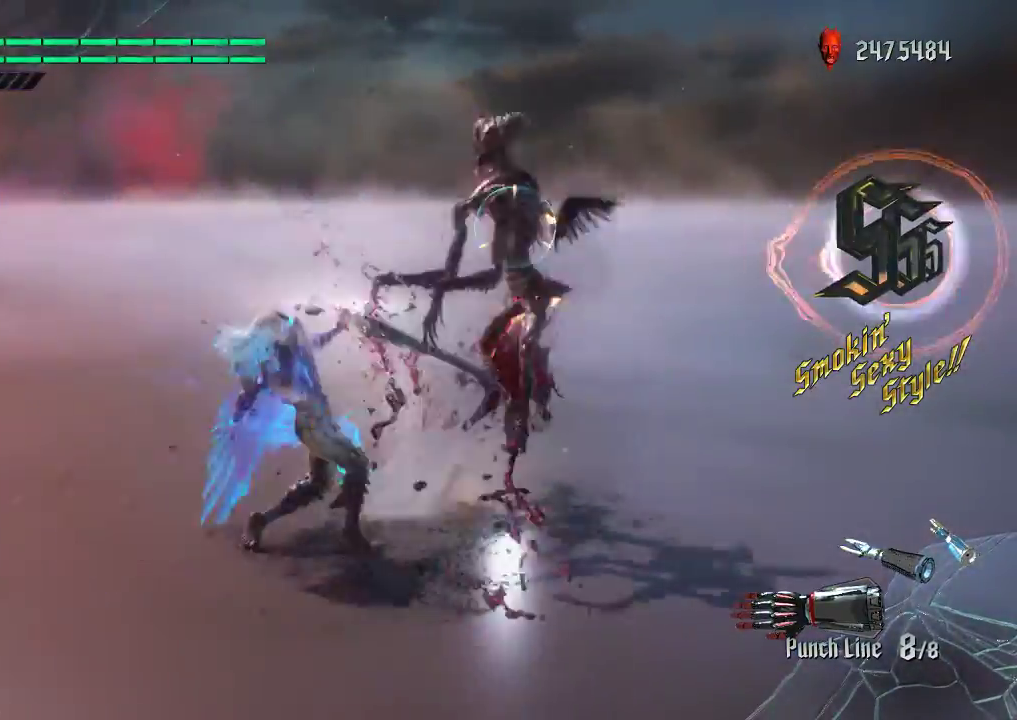
{"buttons": ["A", "R2"], "left_stick": "left", "right_stick": "center", "events": [[50, "L1", "up"], [100, "left_stick", "up"], [167, "left_stick", "down-right"], [283, "left_stick", "up"], [400, "Y", "up"], [467, "A", "down"], [500, "left_stick", "left"]]}
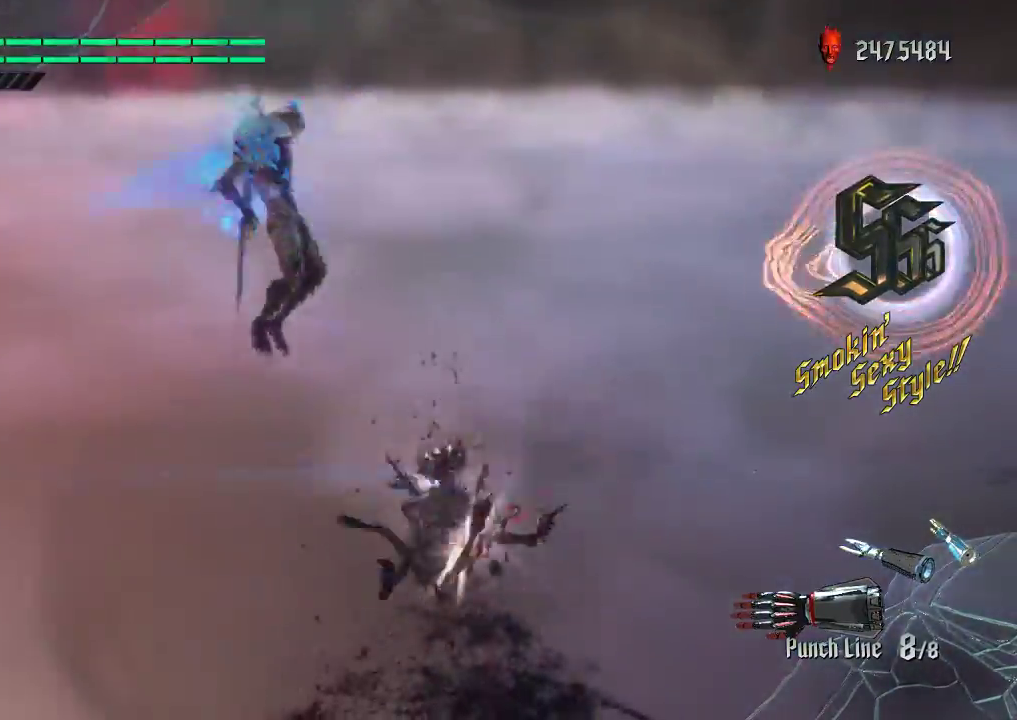
{"buttons": ["L1", "R2"], "left_stick": "center", "right_stick": "down-right", "events": [[100, "L1", "down"], [150, "A", "up"], [217, "X", "down"], [217, "left_stick", "center"], [333, "X", "up"], [350, "X", "down"], [367, "X", "up"], [450, "right_stick", "down-right"]]}
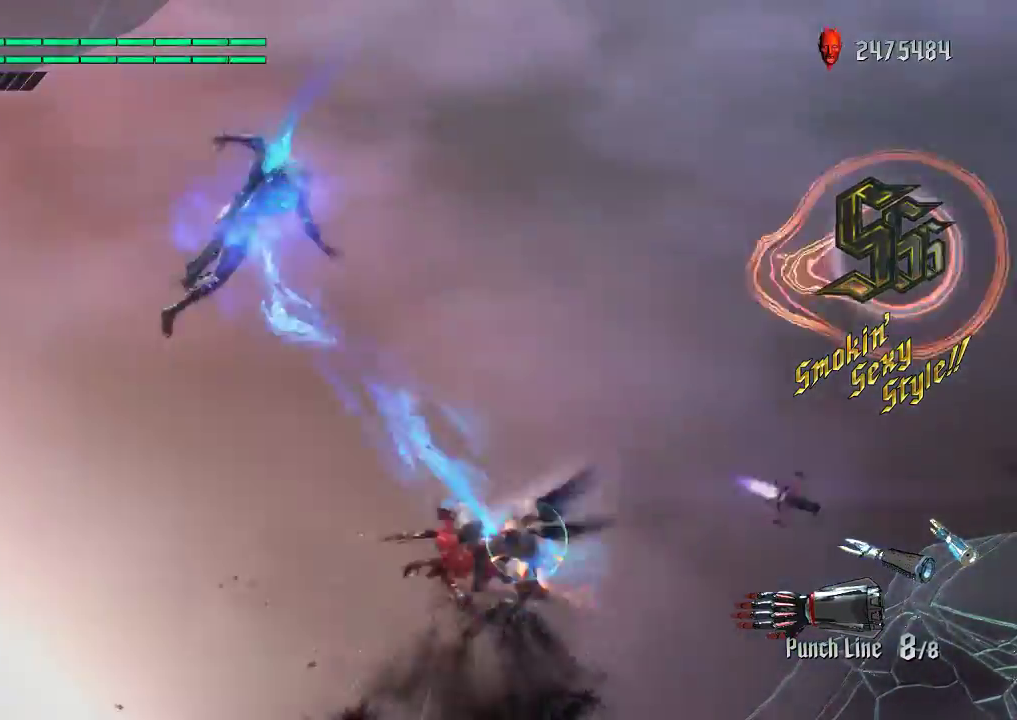
{"buttons": ["L1", "R2"], "left_stick": "center", "right_stick": "center", "events": [[200, "right_stick", "center"], [283, "Y", "down"], [417, "Y", "up"]]}
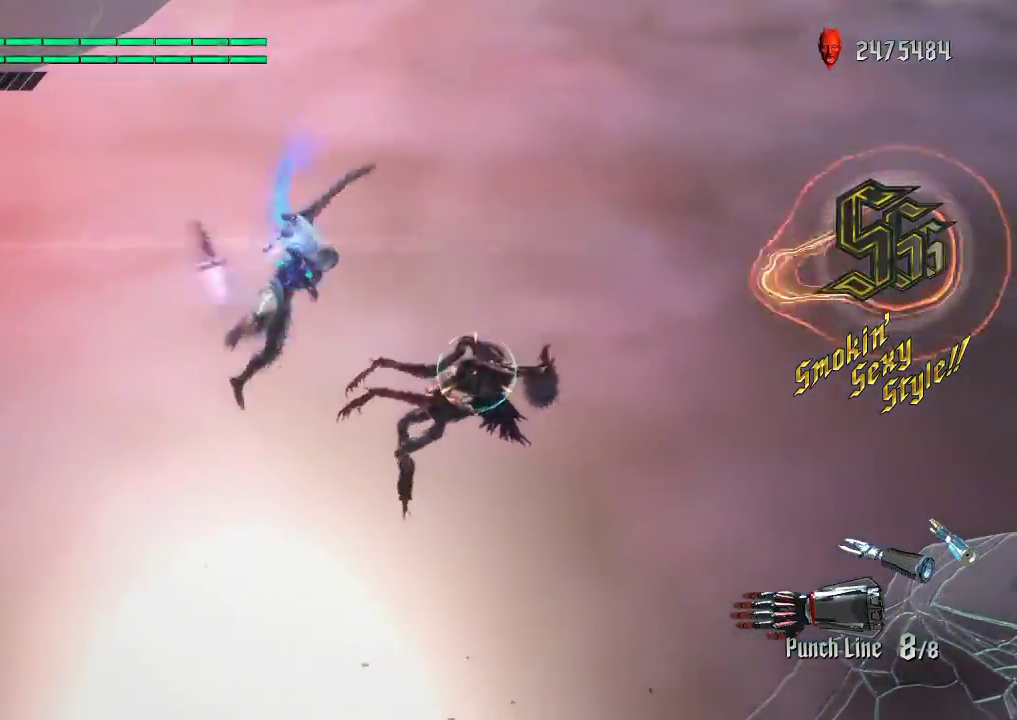
{"buttons": ["L1", "R2"], "left_stick": "down-right", "right_stick": "center", "events": [[83, "R1", "down"], [117, "Y", "down"], [233, "R1", "up"], [250, "Y", "up"], [267, "left_stick", "down-left"], [450, "left_stick", "down-right"]]}
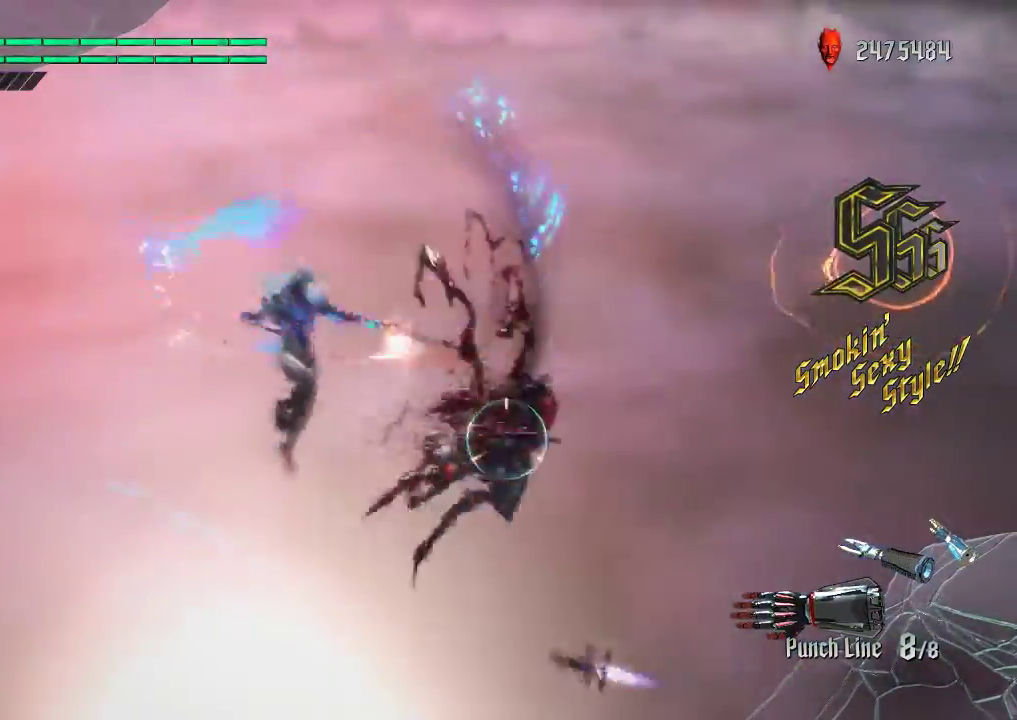
{"buttons": [], "left_stick": "down-right", "right_stick": "center", "events": [[17, "R1", "down"], [33, "Y", "down"], [133, "R1", "up"], [133, "Y", "up"], [167, "R1", "down"], [183, "Y", "down"], [267, "R1", "up"], [283, "Y", "up"], [300, "R1", "down"], [317, "L1", "up"], [317, "Y", "down"], [467, "R1", "up"], [467, "Y", "up"], [483, "R2", "up"]]}